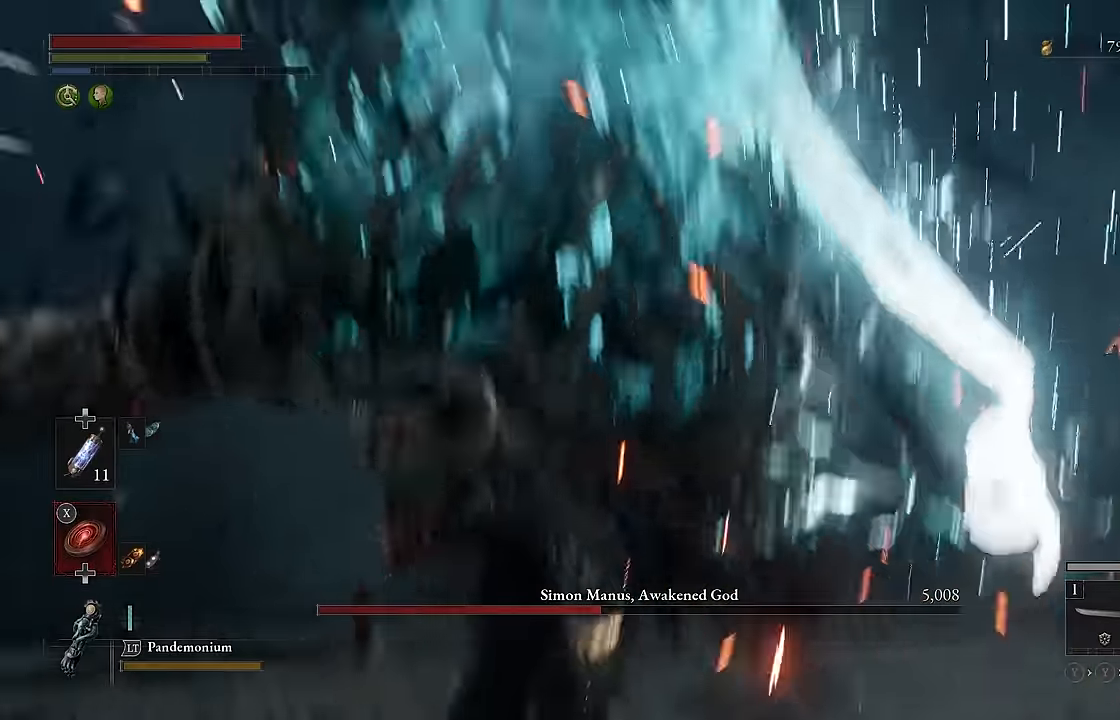
Gameplay with a controller (Xbox layout); each line is a JSON object with the inputs held at the frame after it. "events" lists button and stick changes between this image and that frame as [ms after this image, input, new state], when the widget could be followed in between.
{"buttons": [], "left_stick": "down", "right_stick": "center", "events": []}
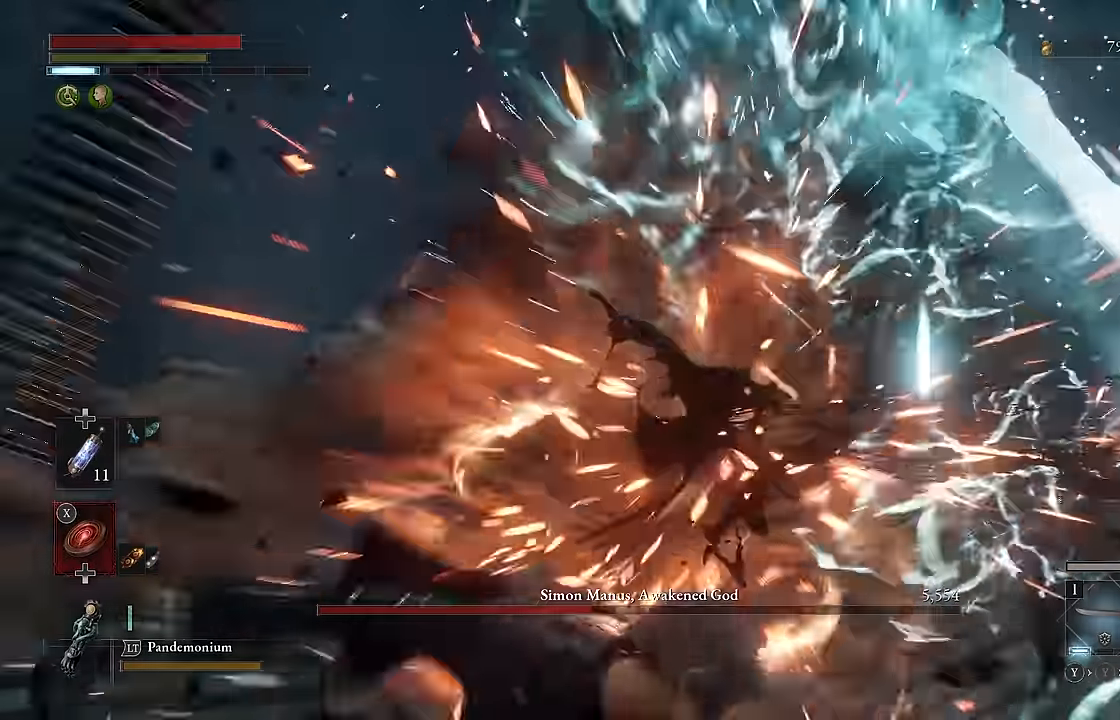
{"buttons": ["B"], "left_stick": "down", "right_stick": "center", "events": [[183, "B", "down"]]}
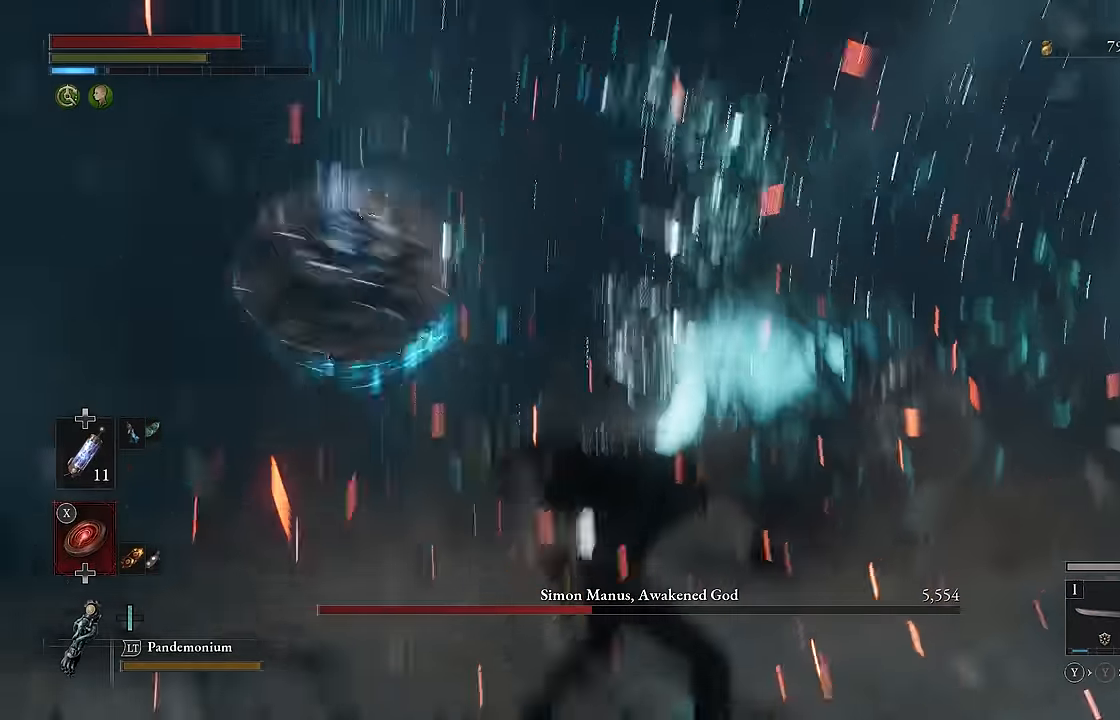
{"buttons": ["B"], "left_stick": "down", "right_stick": "center", "events": [[100, "right_stick", "right"], [216, "right_stick", "center"]]}
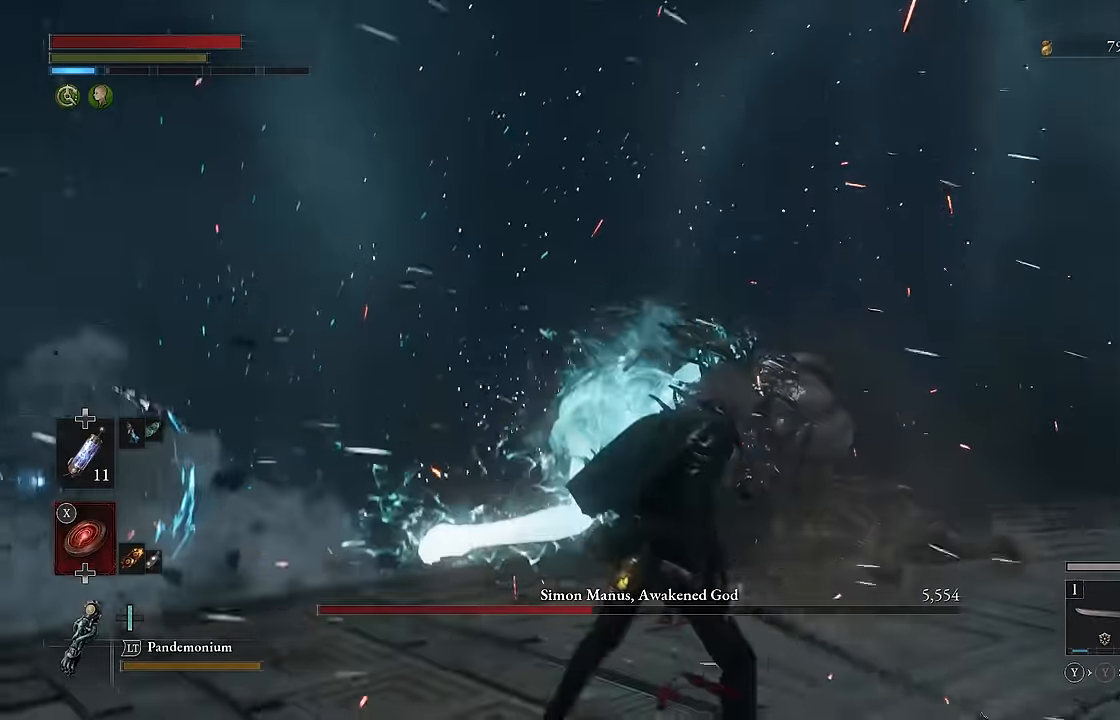
{"buttons": ["B"], "left_stick": "down", "right_stick": "center", "events": []}
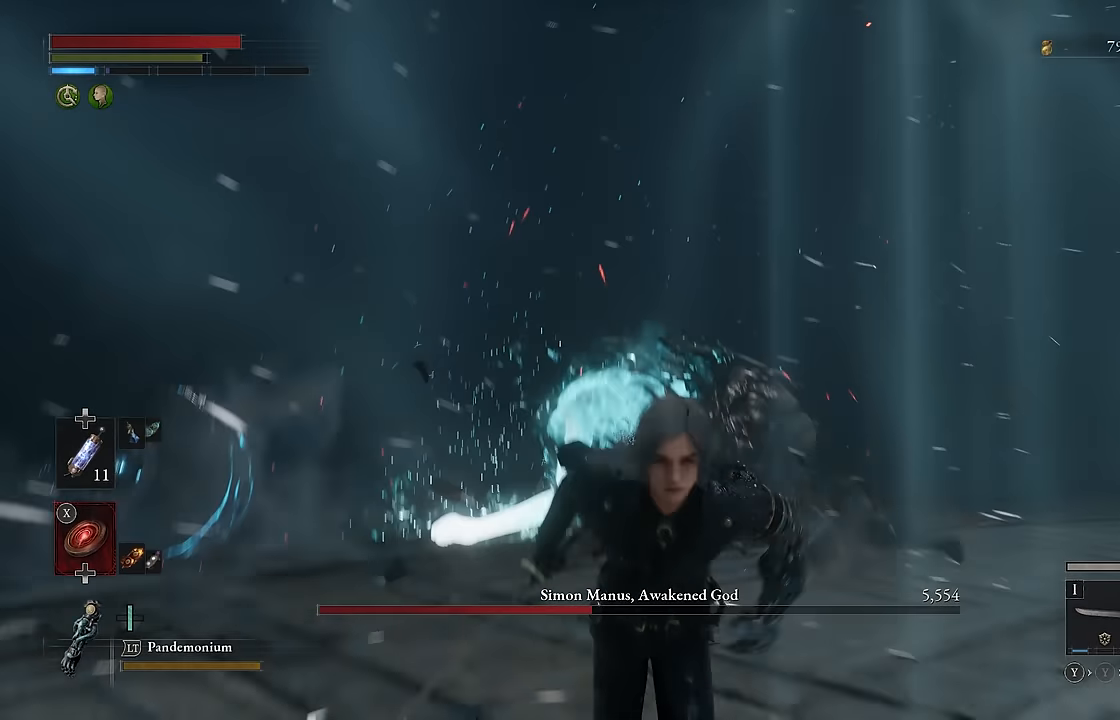
{"buttons": ["B"], "left_stick": "down", "right_stick": "center", "events": []}
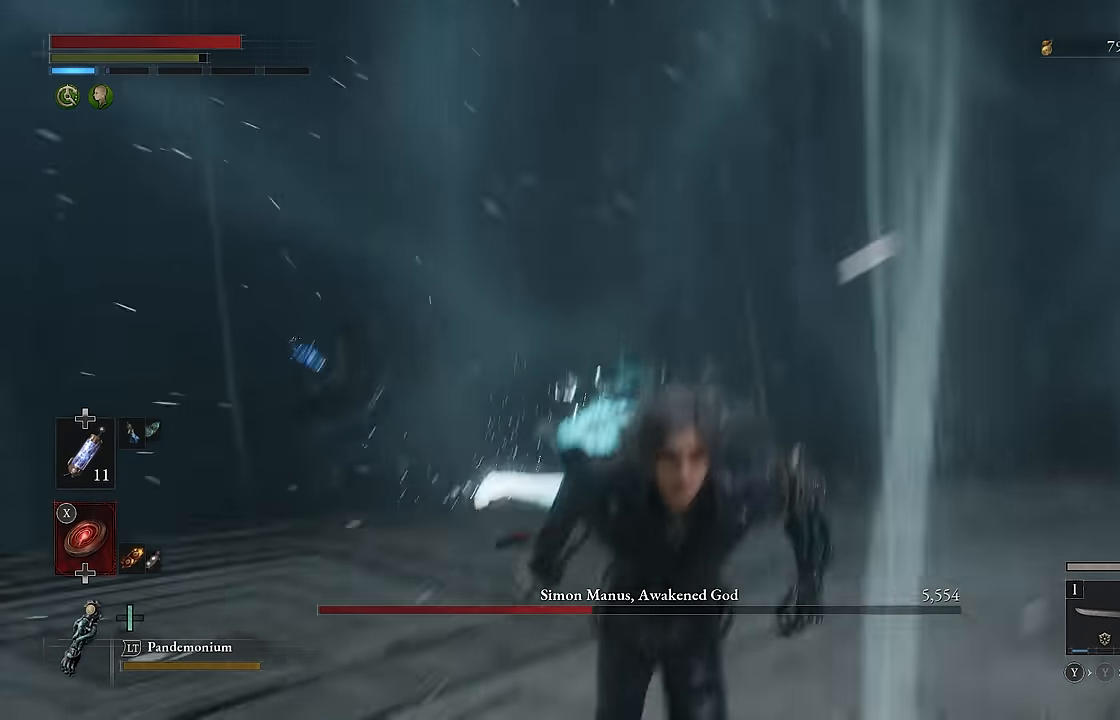
{"buttons": ["B"], "left_stick": "down", "right_stick": "center", "events": [[117, "right_stick", "down"], [200, "right_stick", "center"]]}
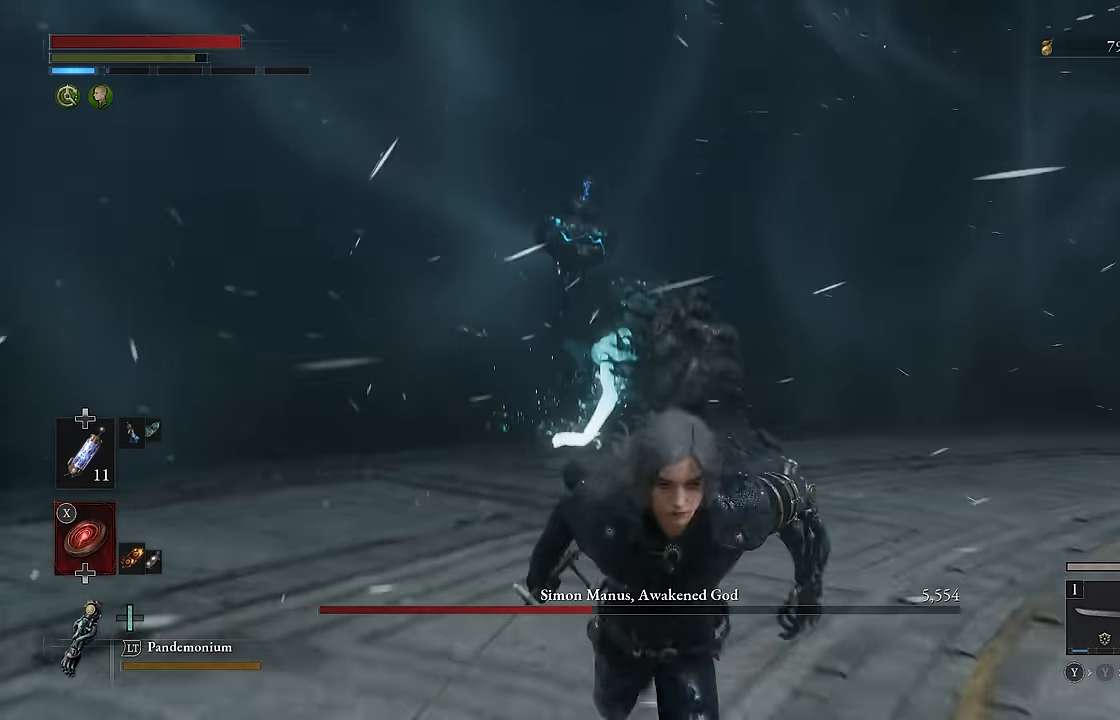
{"buttons": ["B"], "left_stick": "down", "right_stick": "center", "events": []}
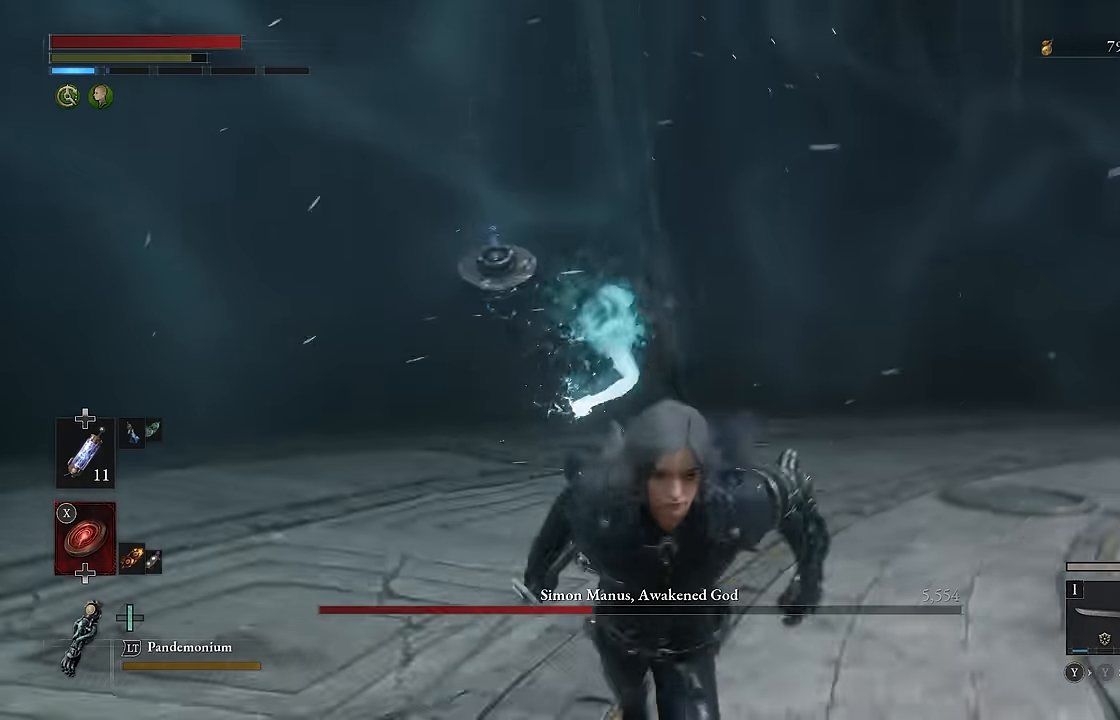
{"buttons": ["B"], "left_stick": "down", "right_stick": "center", "events": []}
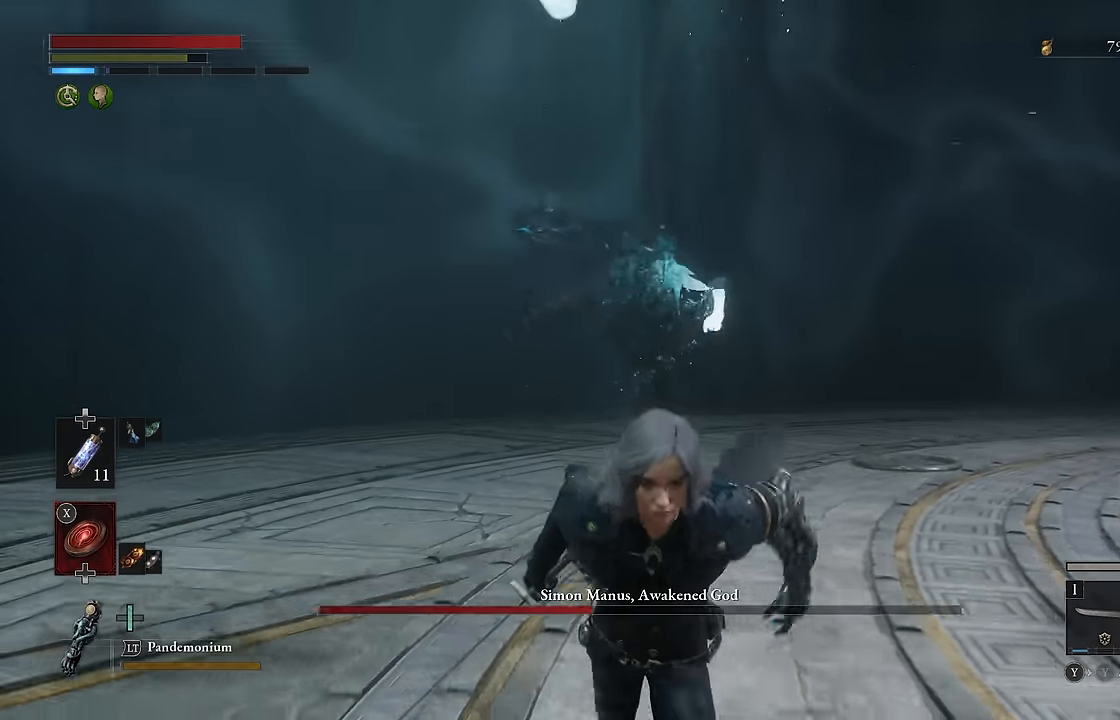
{"buttons": ["B"], "left_stick": "down", "right_stick": "center", "events": []}
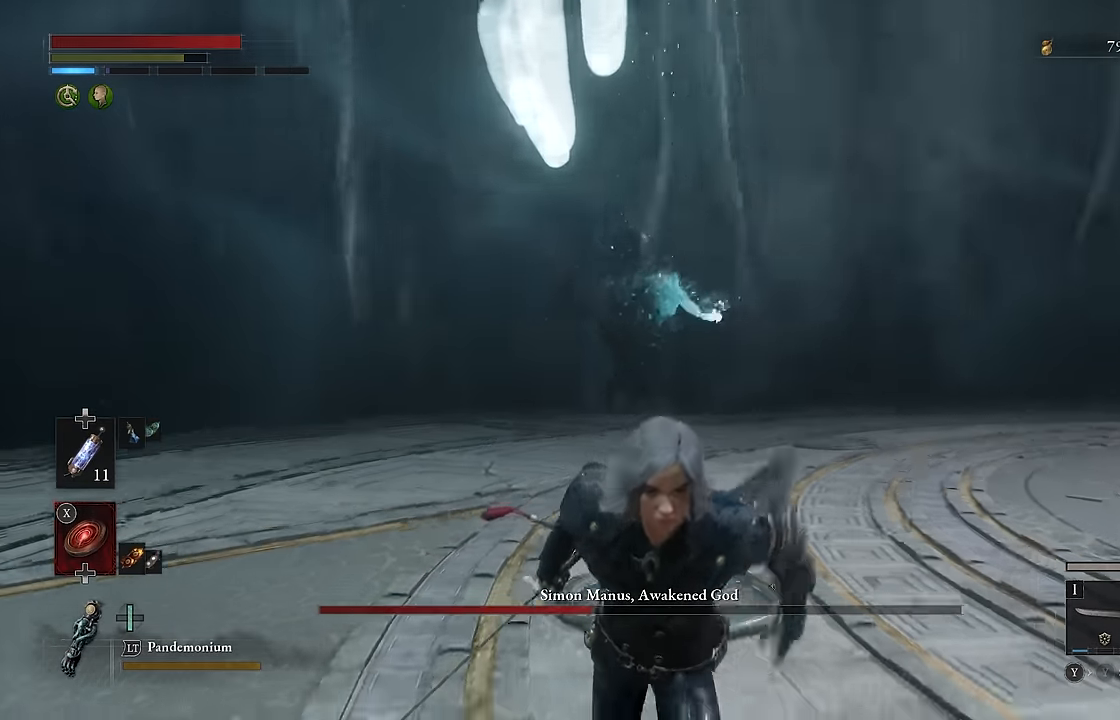
{"buttons": ["B"], "left_stick": "down", "right_stick": "center", "events": []}
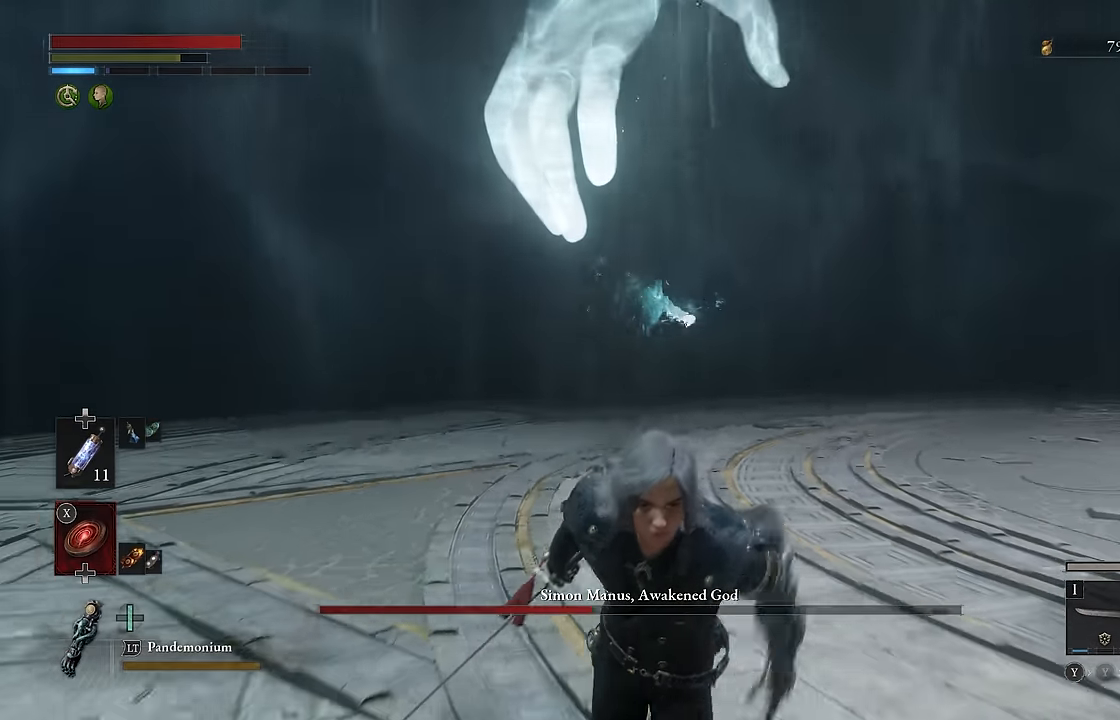
{"buttons": ["B"], "left_stick": "down", "right_stick": "center", "events": [[117, "R3", "down"], [234, "R3", "up"]]}
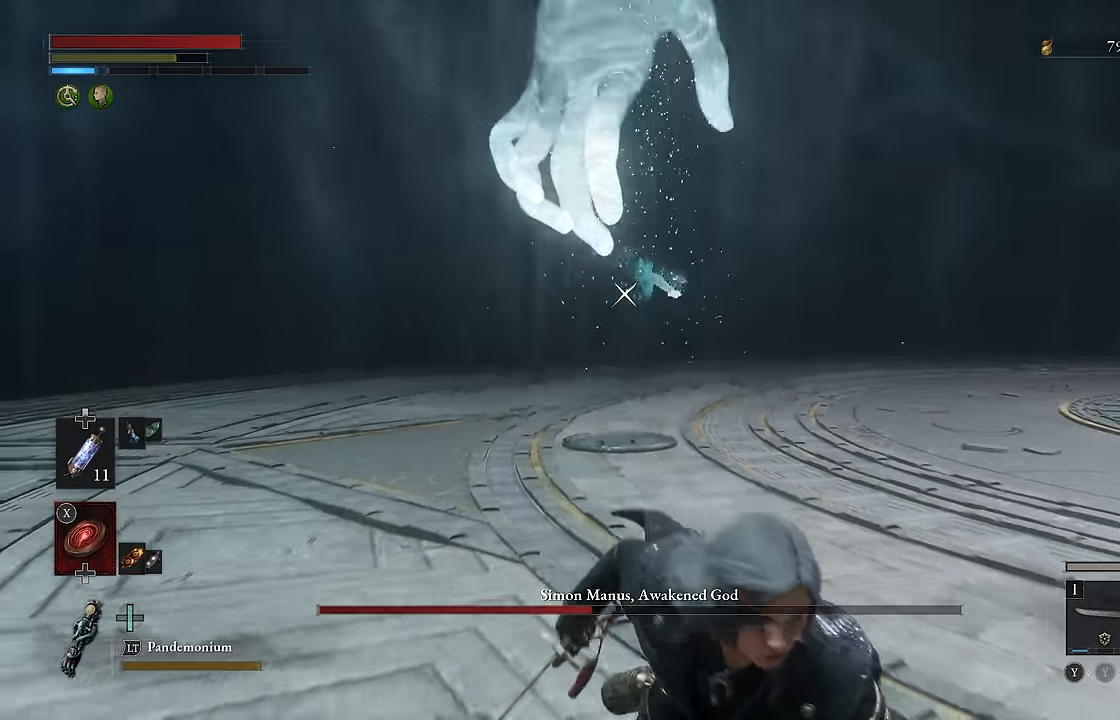
{"buttons": [], "left_stick": "down-right", "right_stick": "center", "events": [[217, "left_stick", "down-right"], [250, "B", "up"]]}
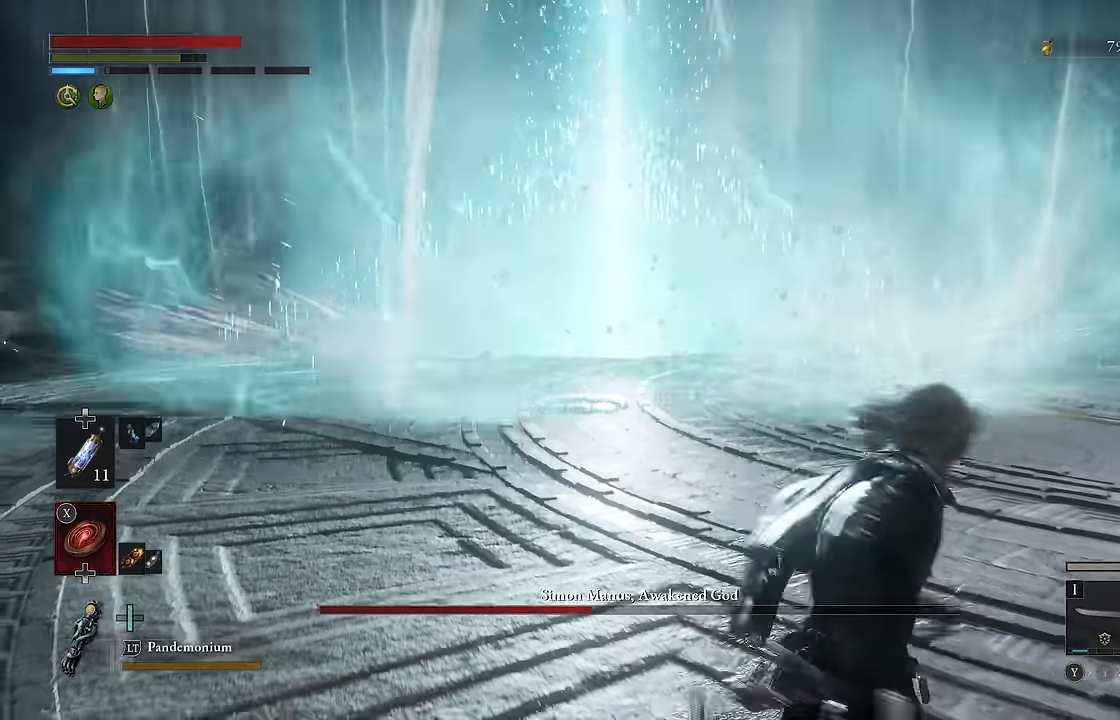
{"buttons": [], "left_stick": "down-right", "right_stick": "center", "events": []}
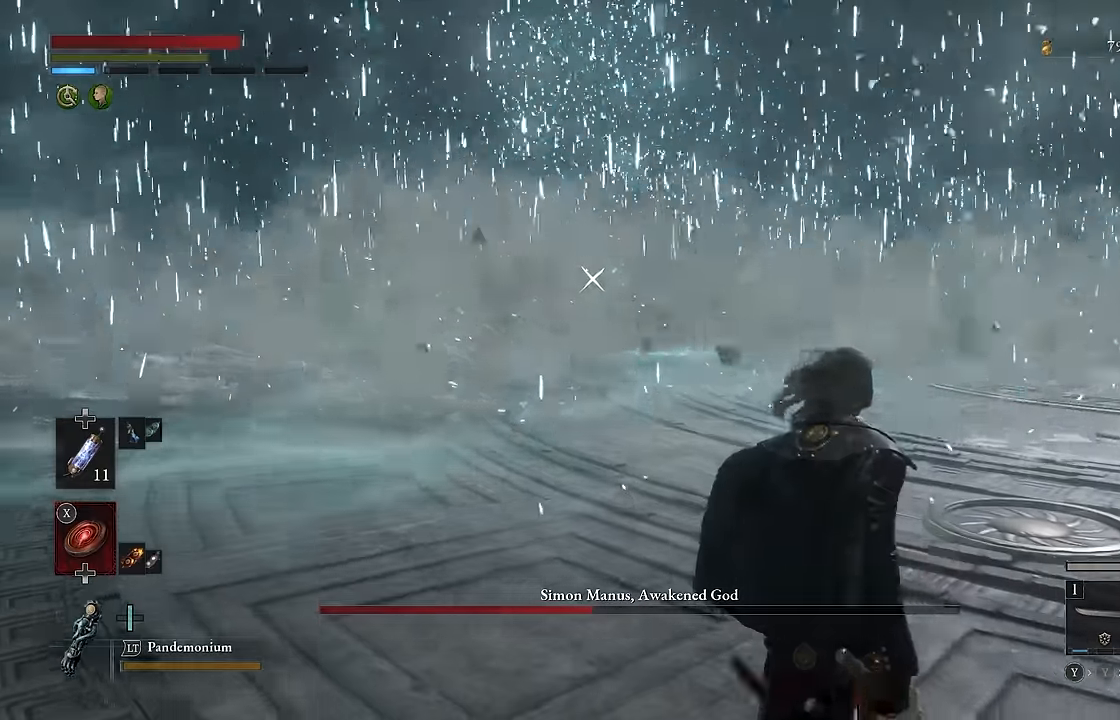
{"buttons": ["B"], "left_stick": "right", "right_stick": "center", "events": [[334, "B", "down"], [400, "left_stick", "right"]]}
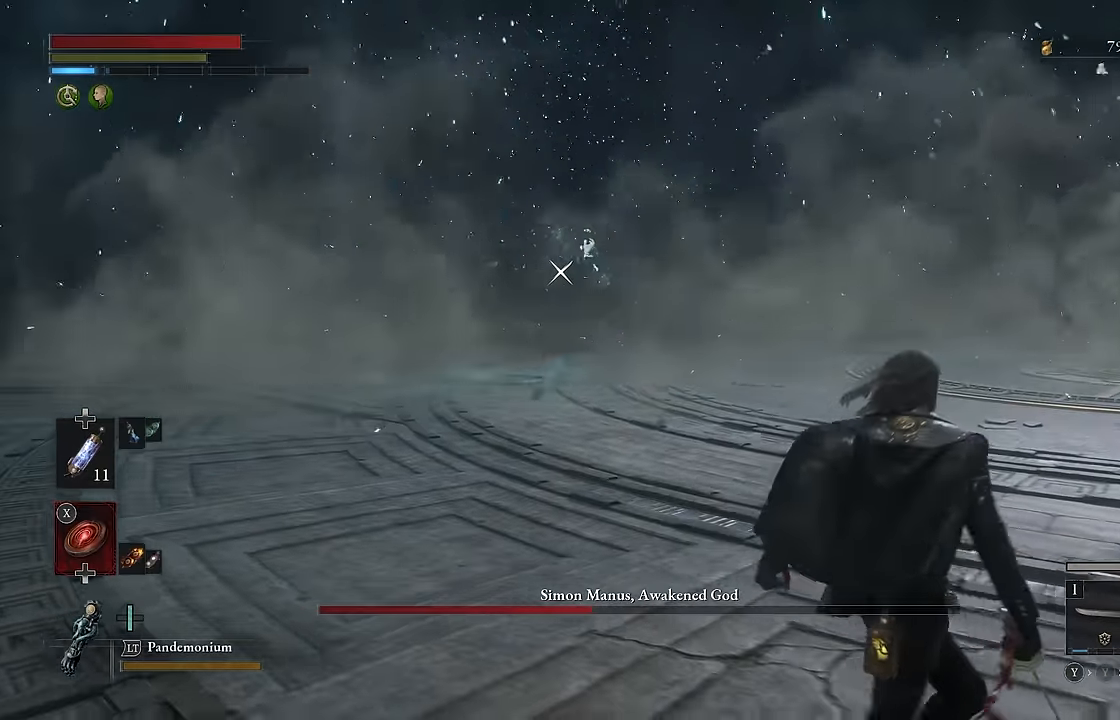
{"buttons": ["B"], "left_stick": "right", "right_stick": "center", "events": []}
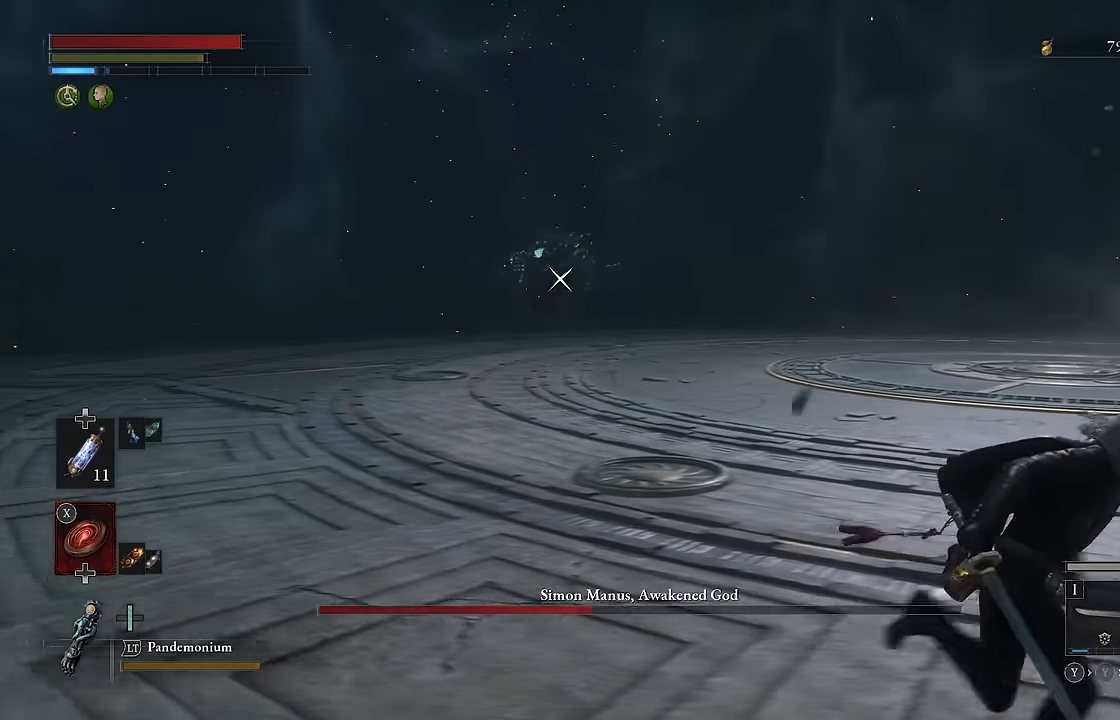
{"buttons": [], "left_stick": "right", "right_stick": "center", "events": [[384, "B", "up"]]}
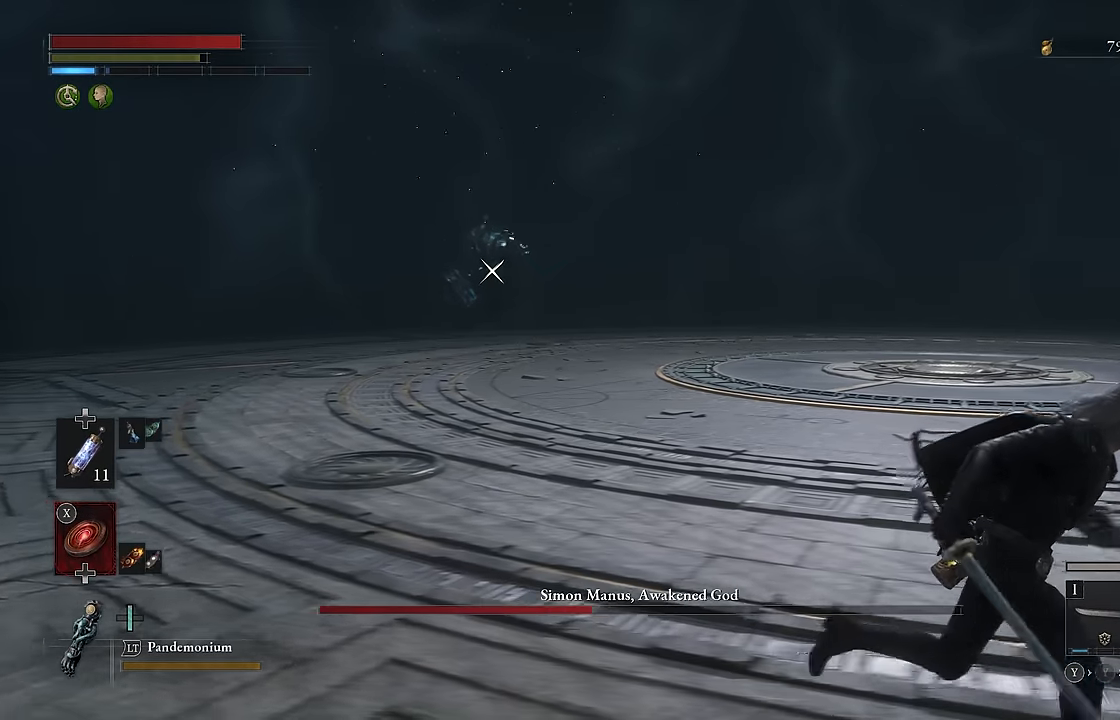
{"buttons": [], "left_stick": "center", "right_stick": "center", "events": [[350, "left_stick", "center"]]}
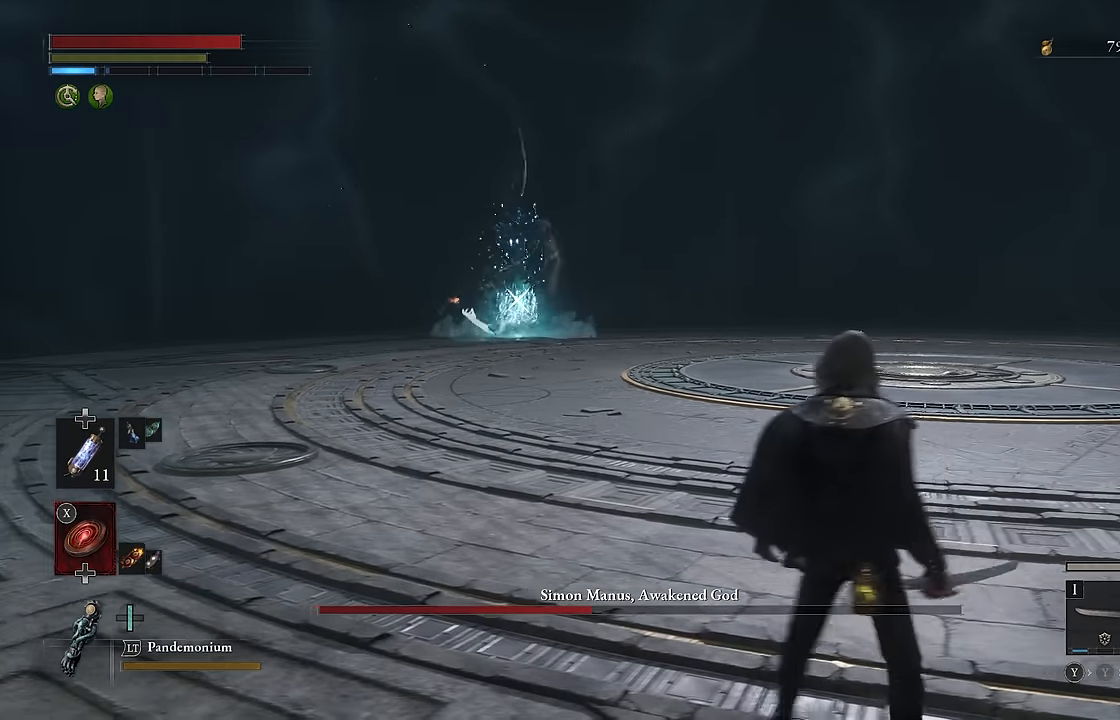
{"buttons": [], "left_stick": "center", "right_stick": "center", "events": []}
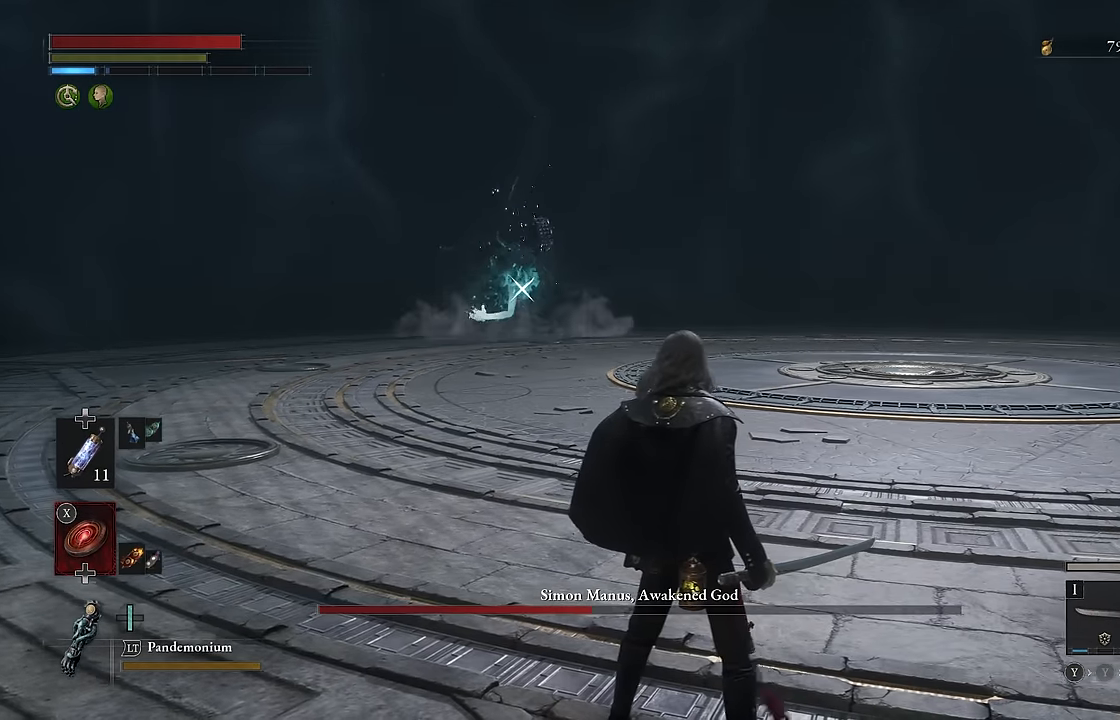
{"buttons": [], "left_stick": "center", "right_stick": "center", "events": []}
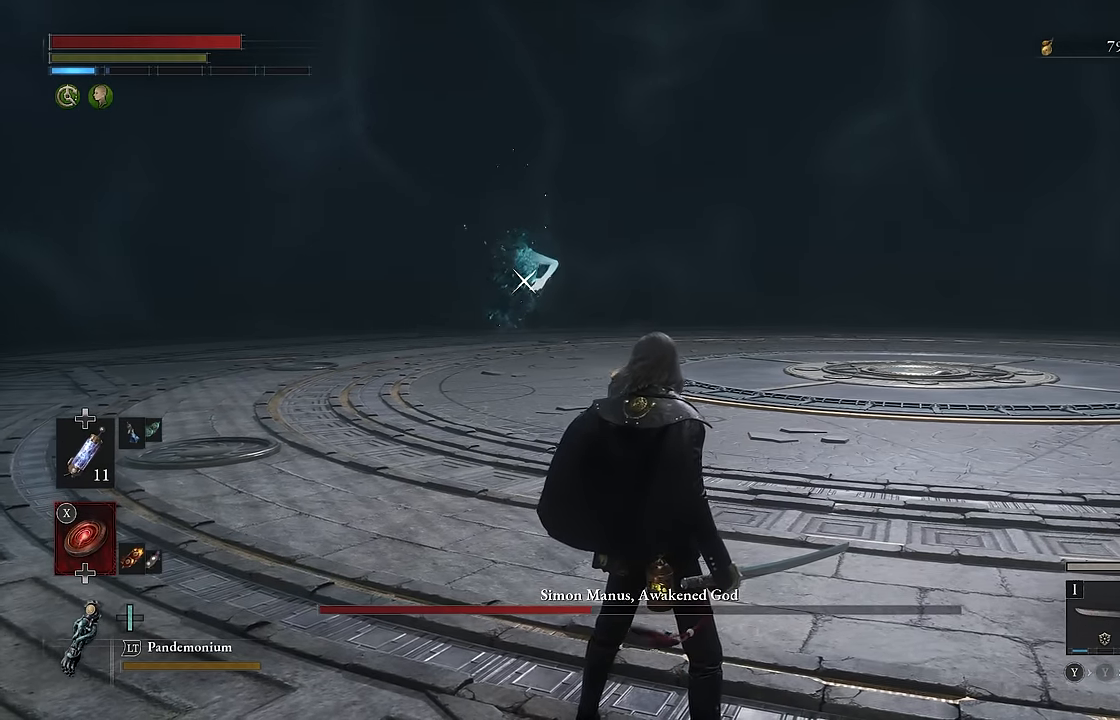
{"buttons": ["B"], "left_stick": "up-left", "right_stick": "center", "events": [[67, "left_stick", "up-left"], [150, "B", "down"]]}
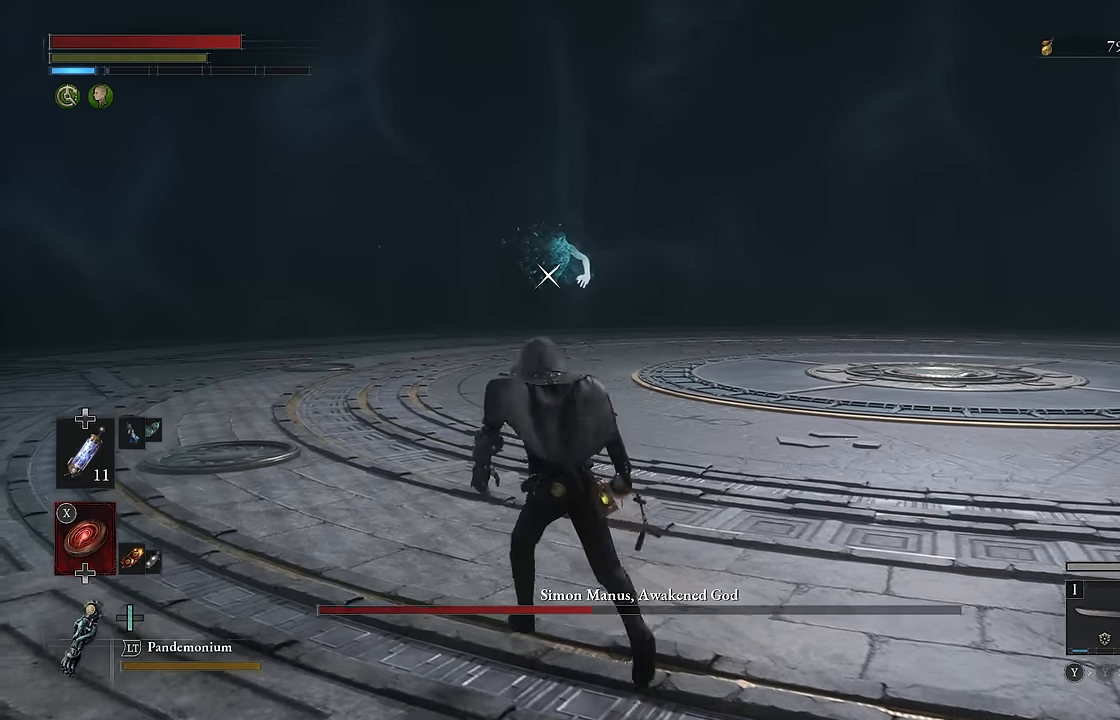
{"buttons": ["B"], "left_stick": "up-left", "right_stick": "center", "events": []}
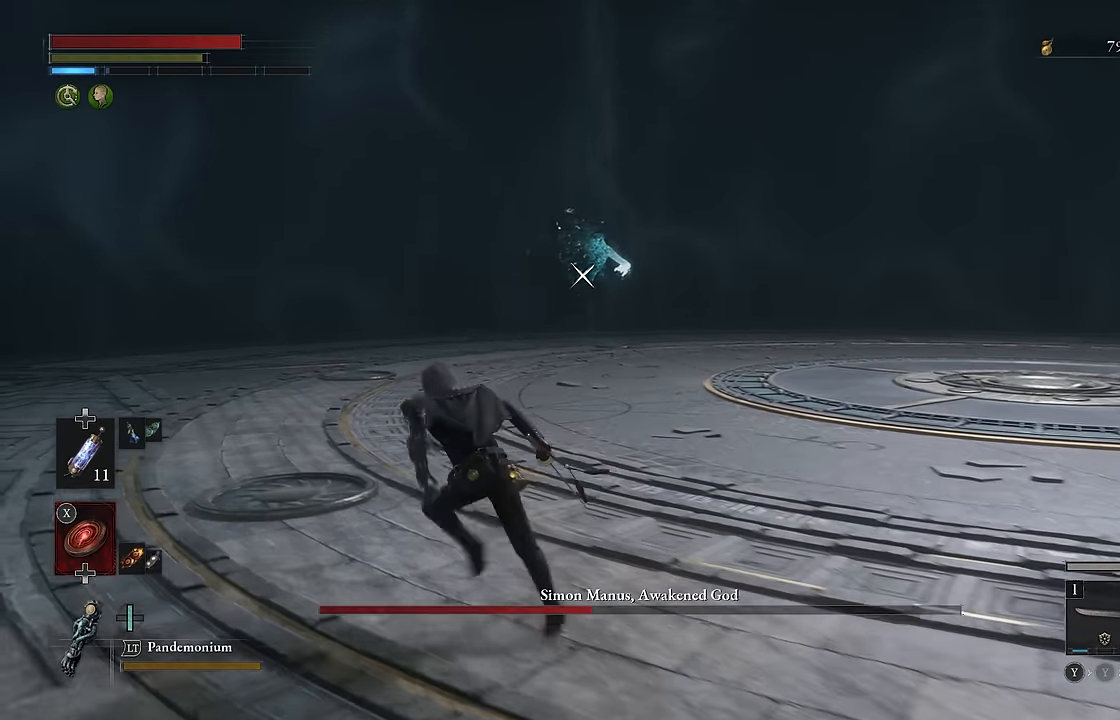
{"buttons": ["B"], "left_stick": "up-left", "right_stick": "center", "events": []}
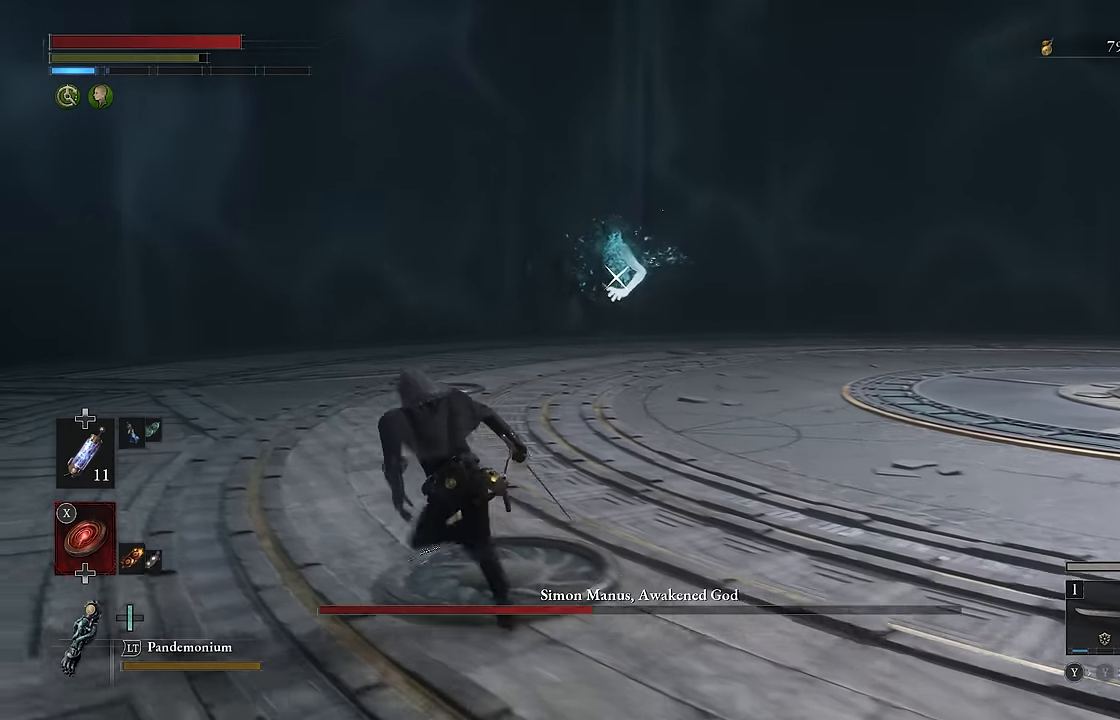
{"buttons": [], "left_stick": "up-right", "right_stick": "center", "events": [[400, "left_stick", "up"], [417, "B", "up"], [500, "left_stick", "up-right"]]}
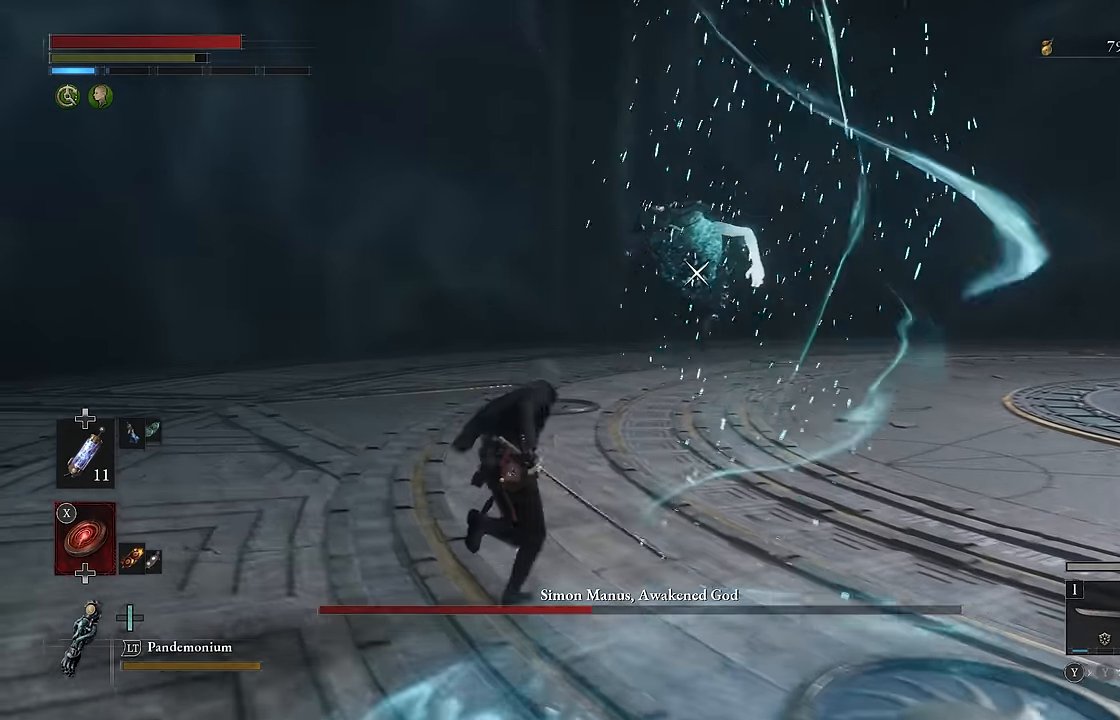
{"buttons": ["B"], "left_stick": "right", "right_stick": "center", "events": [[34, "B", "down"], [384, "left_stick", "right"]]}
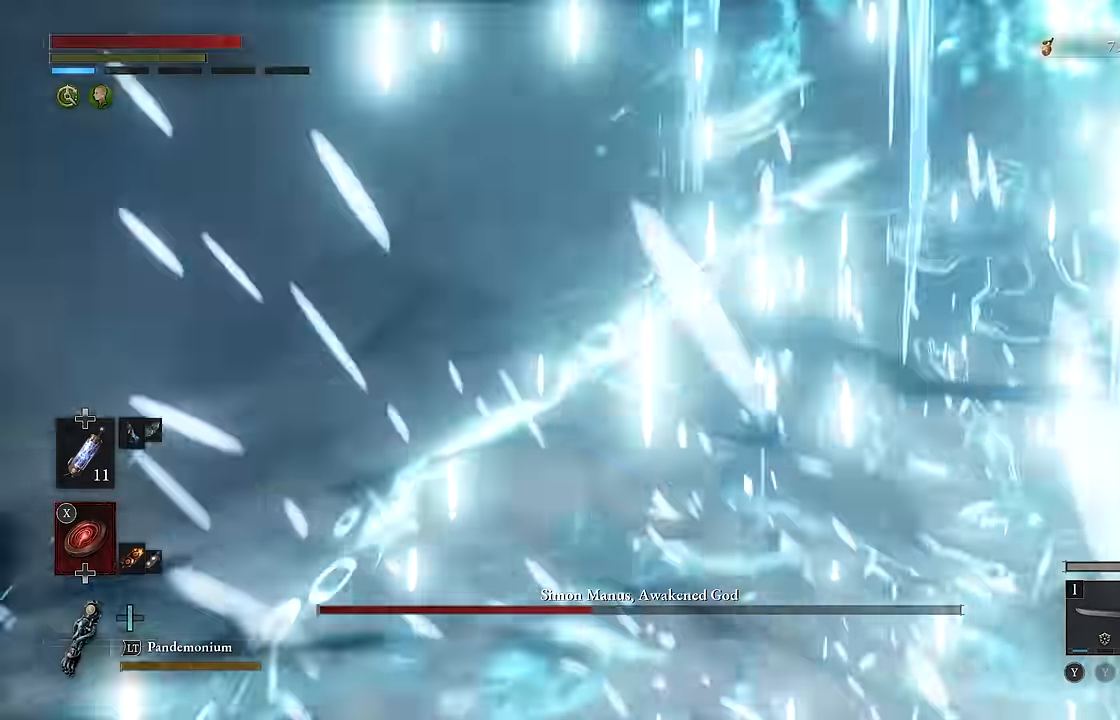
{"buttons": ["B"], "left_stick": "right", "right_stick": "center", "events": []}
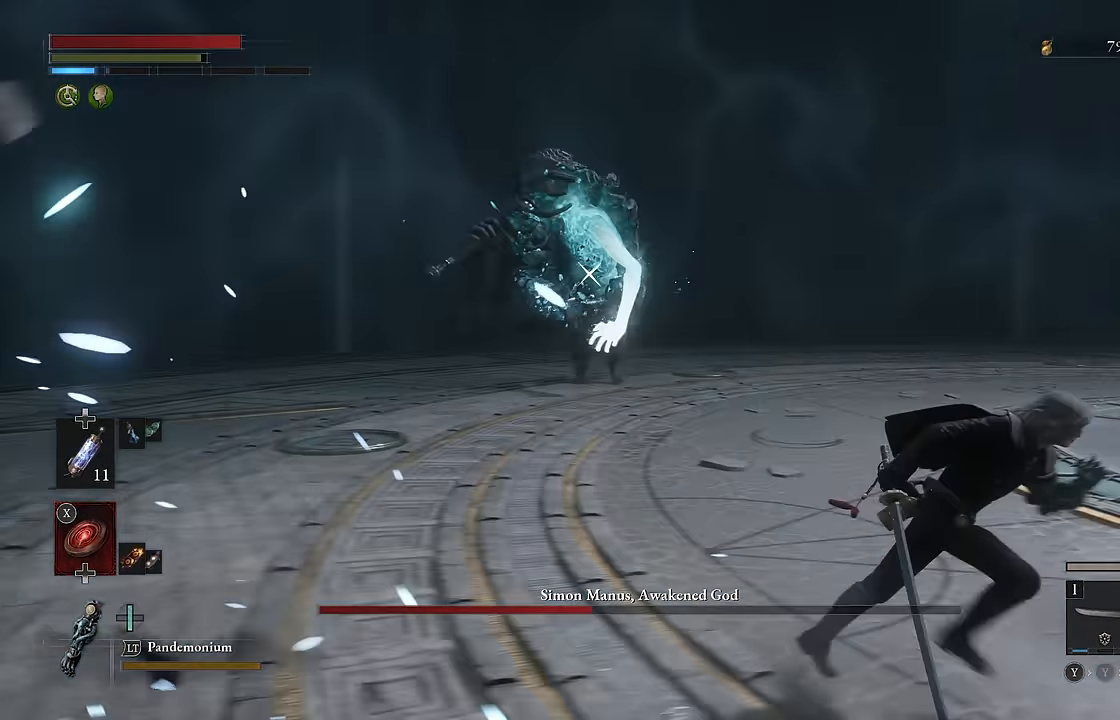
{"buttons": ["B"], "left_stick": "right", "right_stick": "center", "events": []}
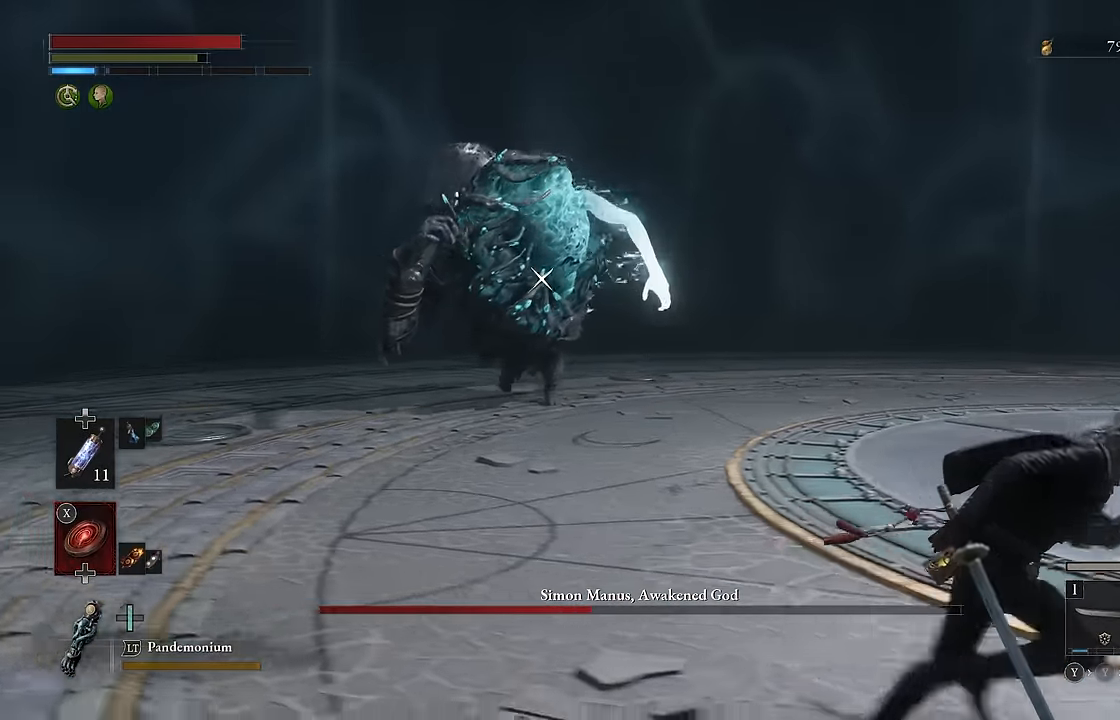
{"buttons": ["B"], "left_stick": "right", "right_stick": "center", "events": []}
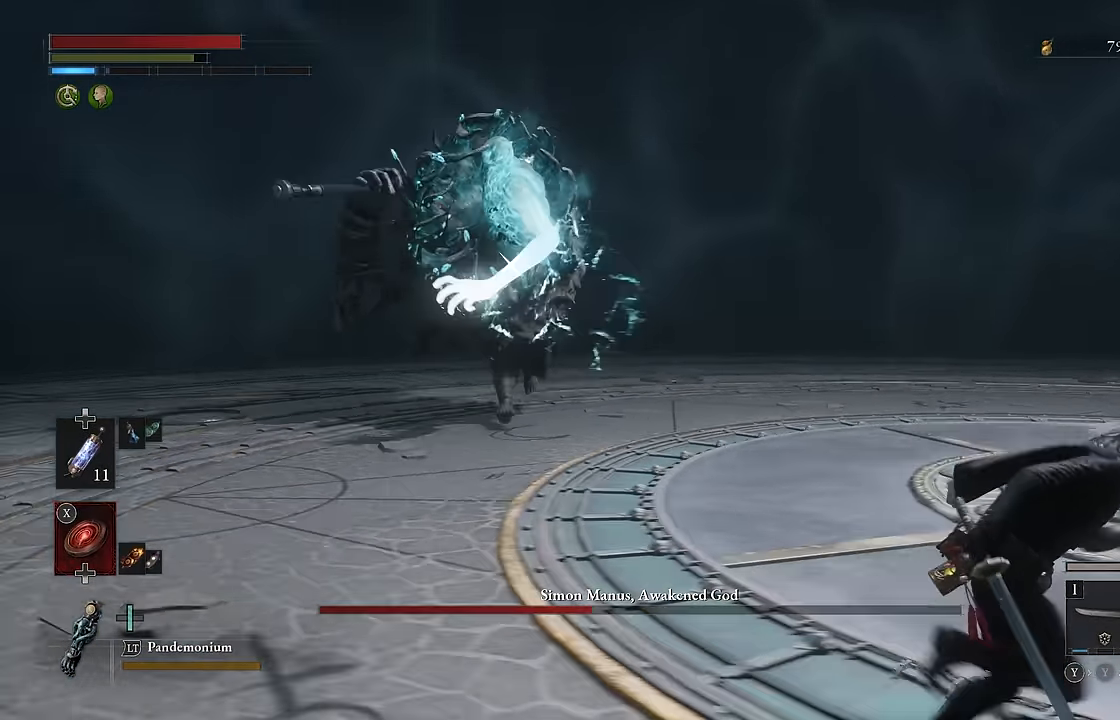
{"buttons": ["B"], "left_stick": "right", "right_stick": "center", "events": []}
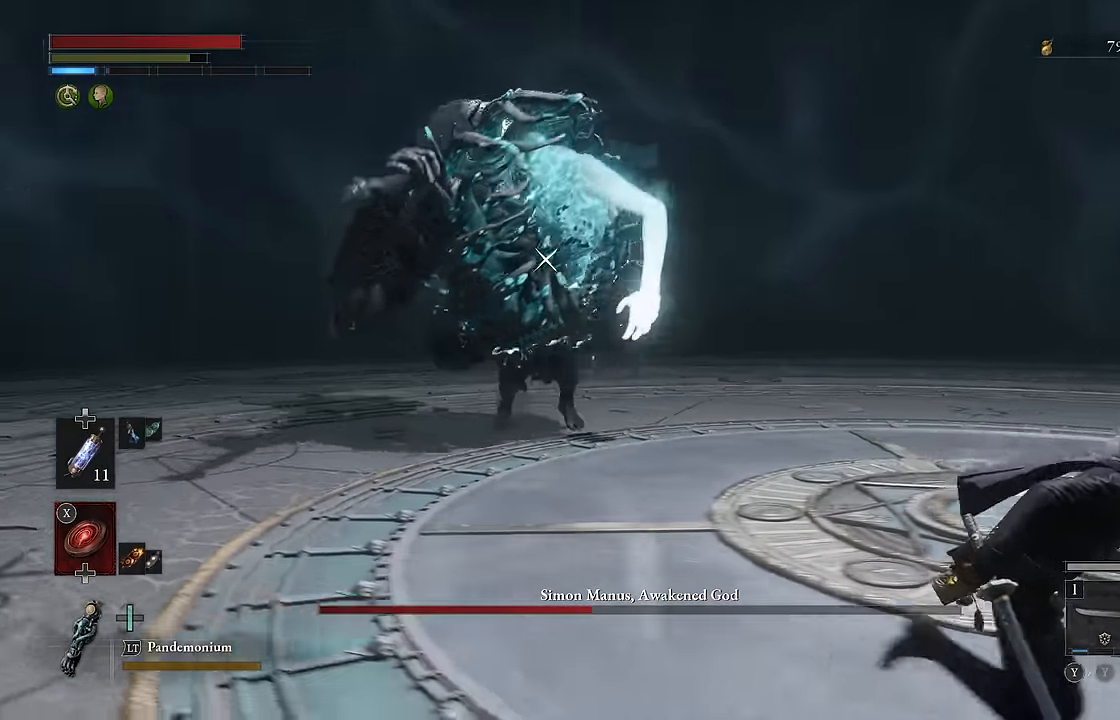
{"buttons": ["B"], "left_stick": "down-right", "right_stick": "center", "events": [[100, "left_stick", "down-right"]]}
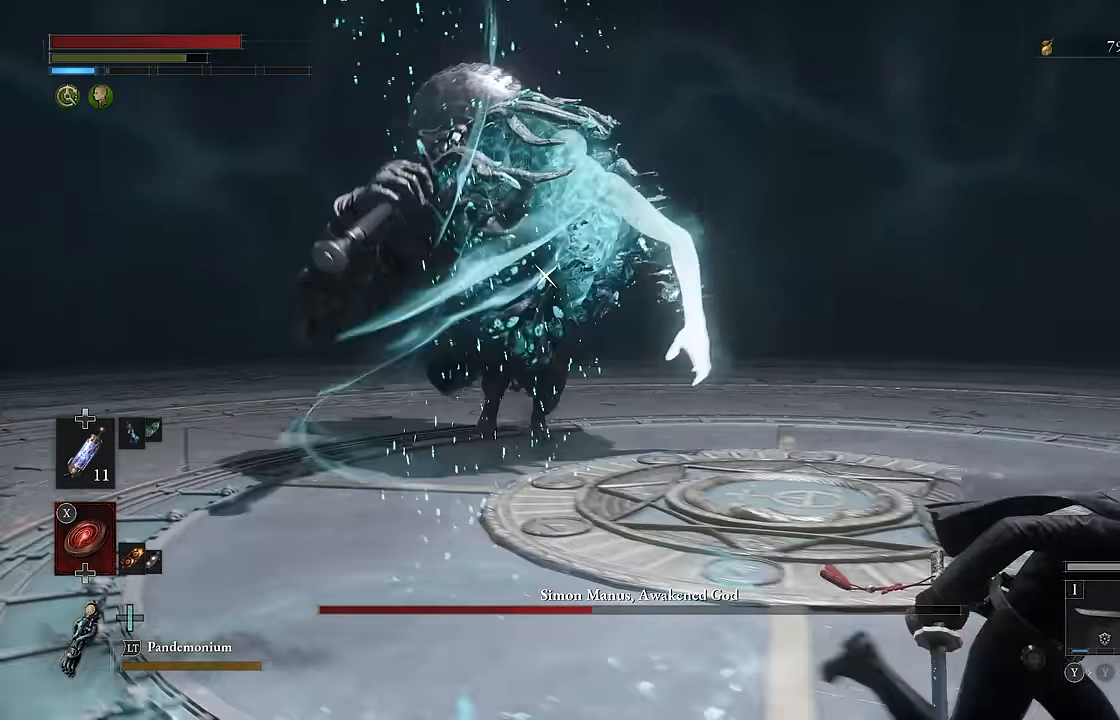
{"buttons": ["B"], "left_stick": "down-right", "right_stick": "center", "events": []}
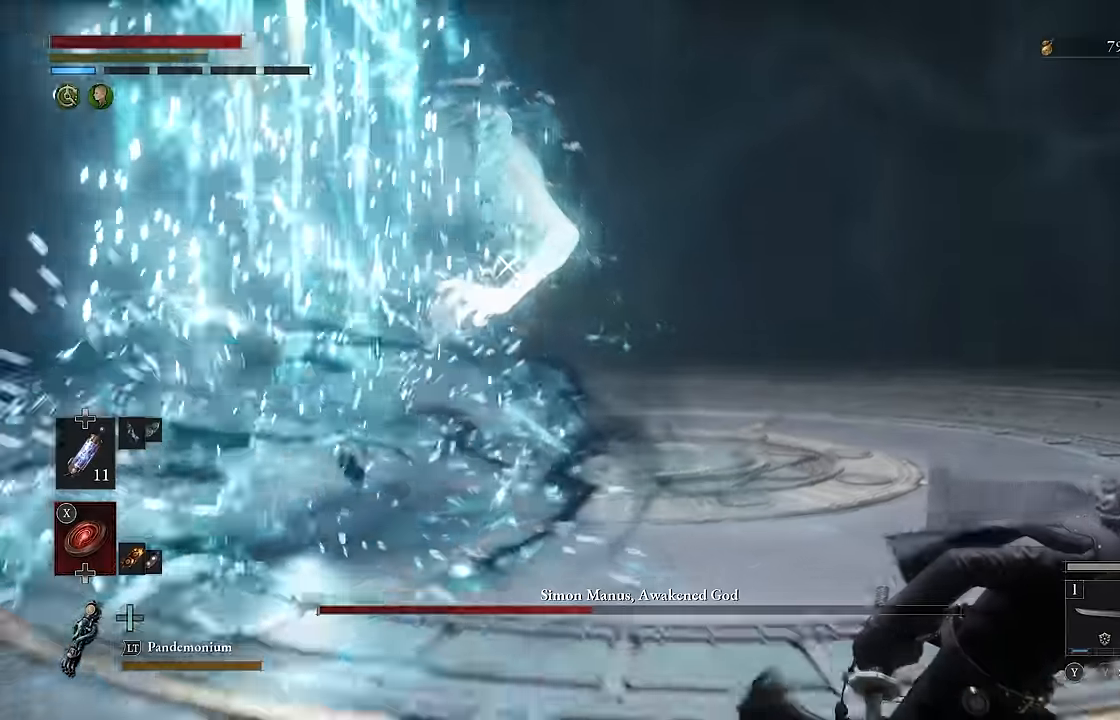
{"buttons": ["B"], "left_stick": "down", "right_stick": "center", "events": [[484, "left_stick", "down"]]}